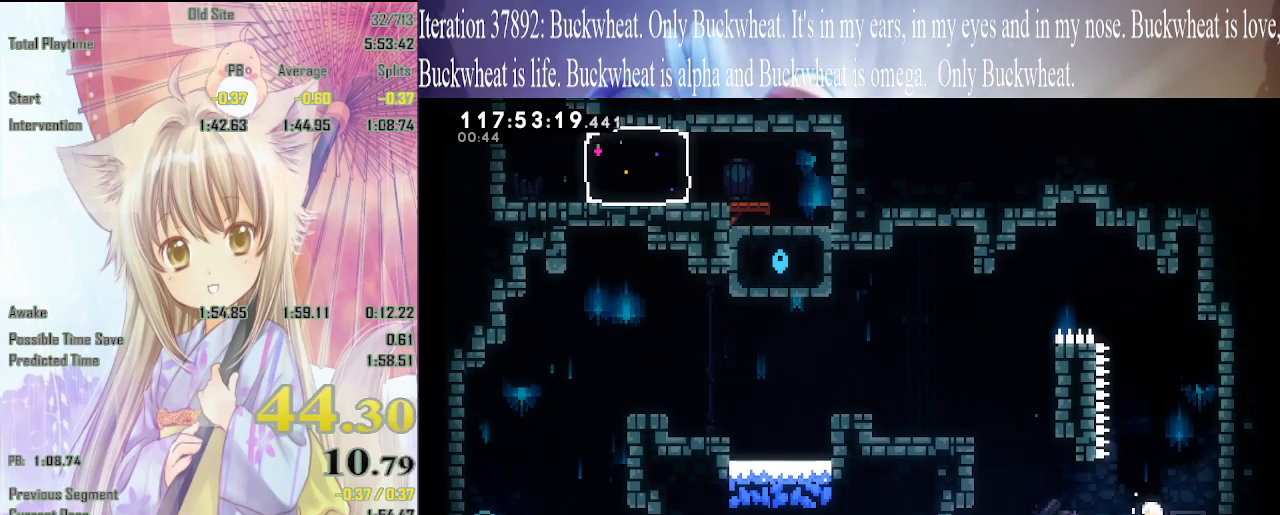
Gameplay with keyboard; each line is a JSON object with the keys held at the frame after it. "events" lists presses ("down") and releases ("up") of ".", "/", "a", "alt_l", "alt_r", "b", "backslash", "c", "caps_lock", "comma", "ctrl_l", "ctrl_r", "d", "down", "e", "escape", "f", "g", "h", "i", "j", "k", "l", "lbracket", "left", "m", "n", "o", "p", "q", "quote", "r", "rbracket", "return", "right", "s", "semicolon", "shift_l", "shift_r", "space", "super_l", "super_r", "t", "tab", "u", "up", "v", "w", "x", "y" and "z" between this image and that frame as [ms after this image, input, new state], when the widget could be followed in between. No other keys are recorded. Mouse input is not recorded.
{"keys": ["left"], "events": [[300, "x", "down"], [483, "up", "up"], [483, "x", "up"]]}
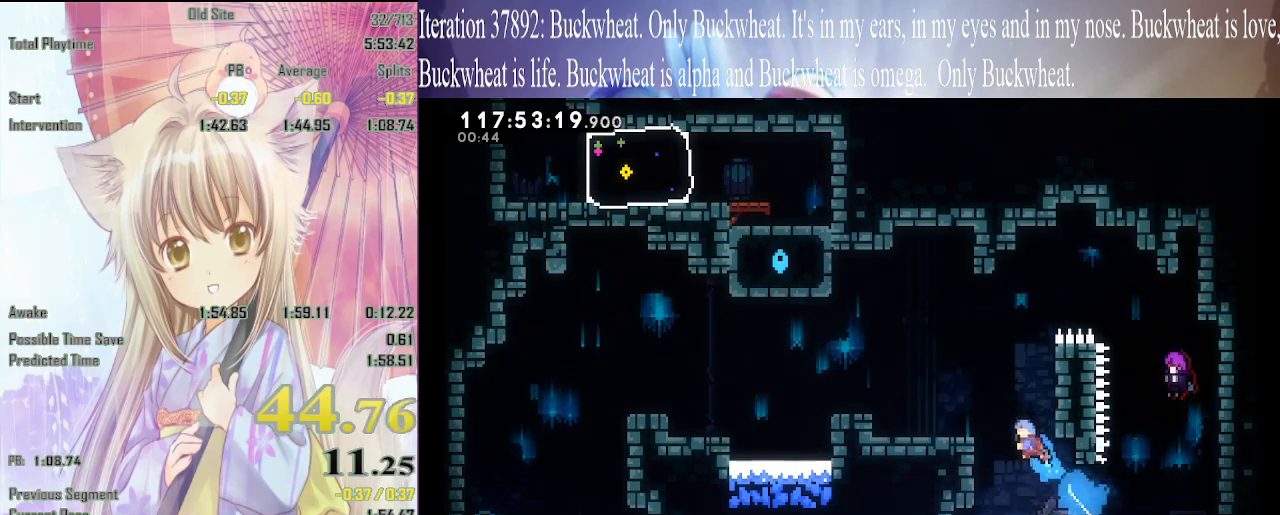
{"keys": ["down", "left"], "events": [[267, "c", "down"], [450, "c", "up"], [450, "down", "down"]]}
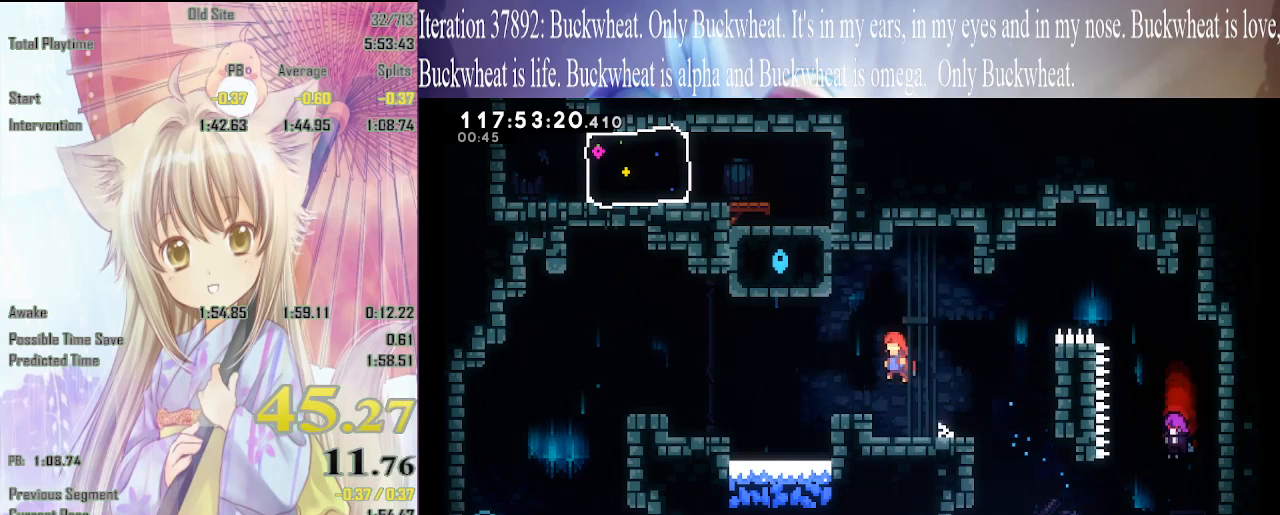
{"keys": ["left"], "events": [[50, "x", "down"], [150, "x", "up"], [183, "c", "down"], [183, "down", "up"], [383, "c", "up"]]}
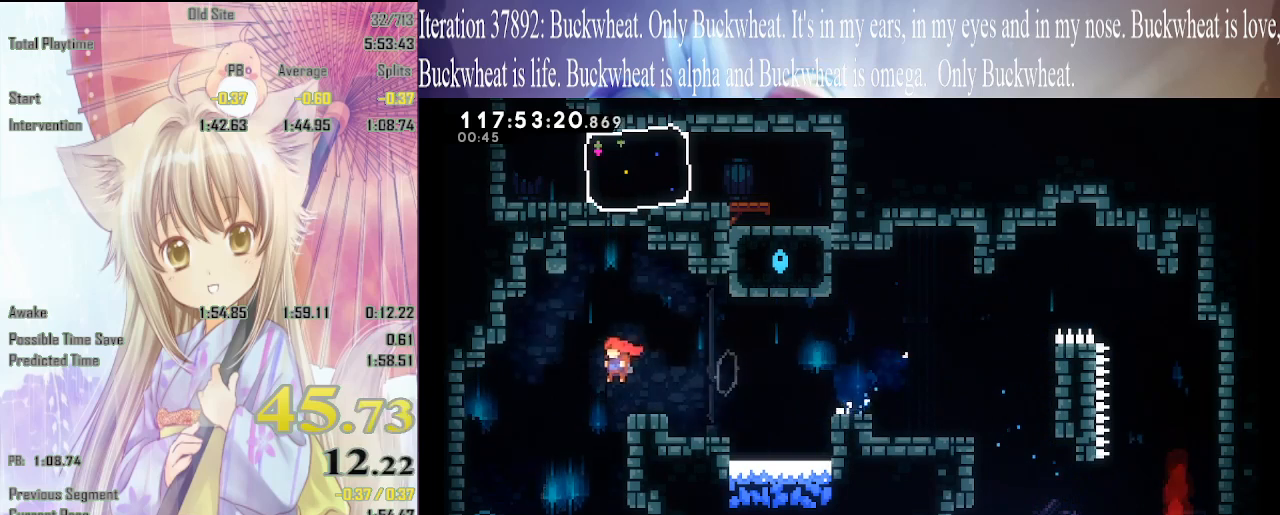
{"keys": ["c", "left"], "events": [[33, "down", "down"], [33, "left", "up"], [267, "down", "up"], [350, "left", "down"], [400, "c", "down"]]}
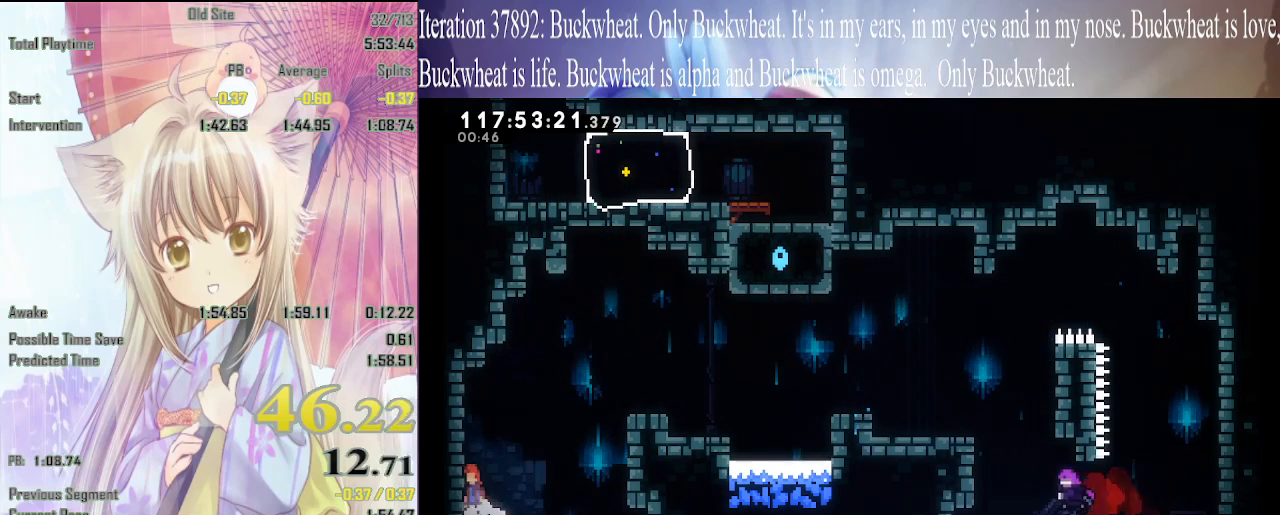
{"keys": ["c", "right"], "events": [[133, "c", "up"], [183, "left", "up"], [217, "c", "down"], [217, "right", "down"]]}
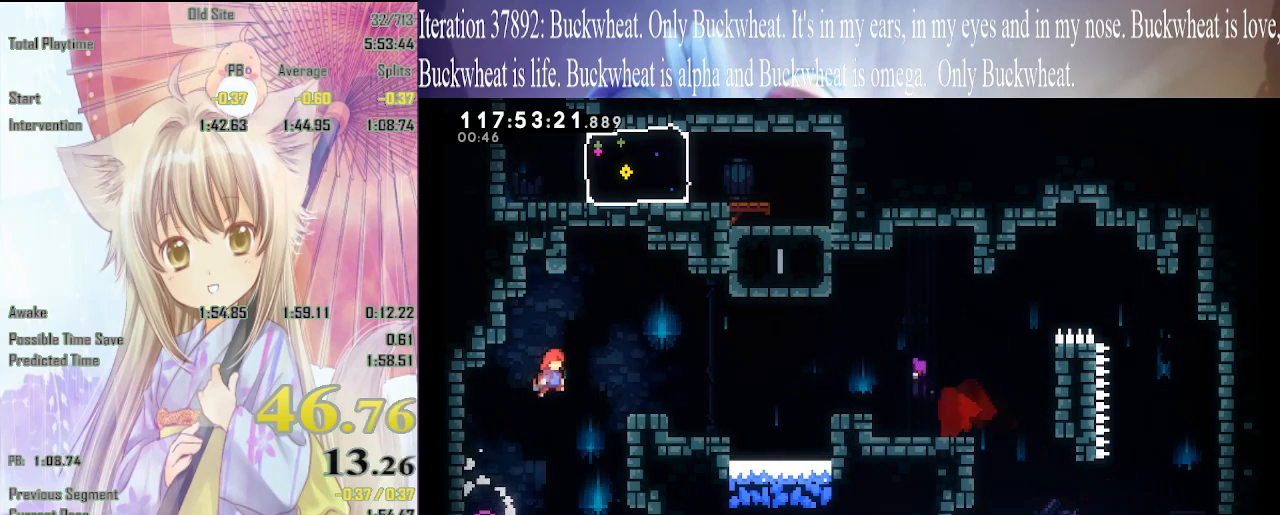
{"keys": ["right", "up", "x", "z"], "events": [[50, "c", "up"], [133, "x", "down"], [183, "up", "down"], [183, "z", "down"]]}
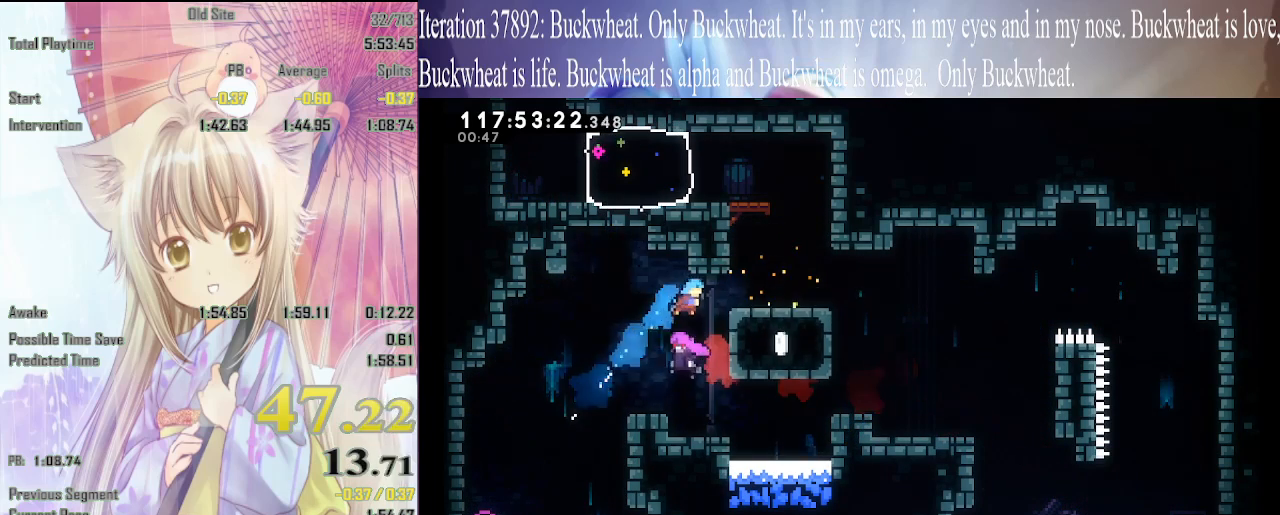
{"keys": ["left"], "events": [[100, "x", "up"], [100, "z", "up"], [250, "c", "down"], [250, "right", "up"], [333, "x", "down"], [400, "c", "up"], [450, "up", "up"], [483, "left", "down"], [483, "x", "up"]]}
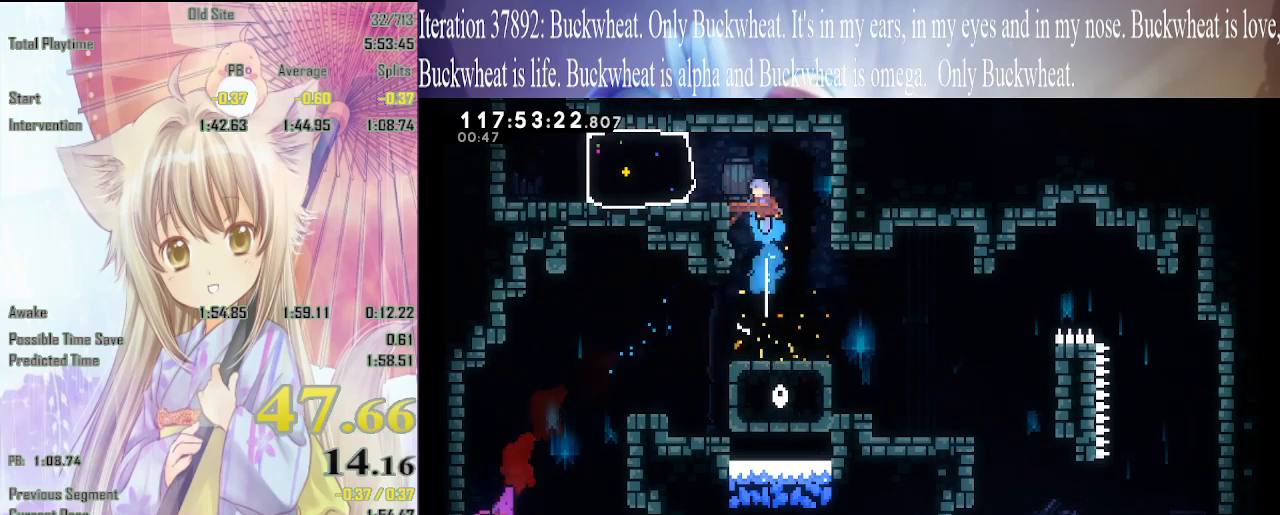
{"keys": ["left", "x"], "events": [[233, "left", "up"], [367, "left", "down"], [417, "x", "down"]]}
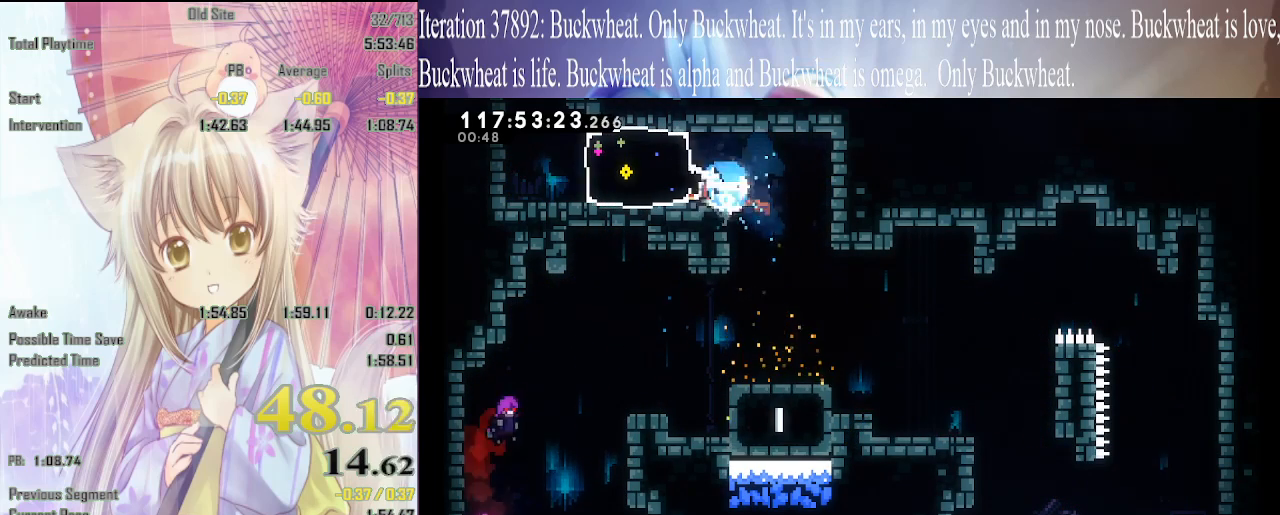
{"keys": ["up", "x", "z"], "events": [[50, "x", "up"], [183, "c", "down"], [333, "left", "up"], [333, "up", "down"], [333, "x", "down"], [383, "c", "up"], [383, "z", "down"]]}
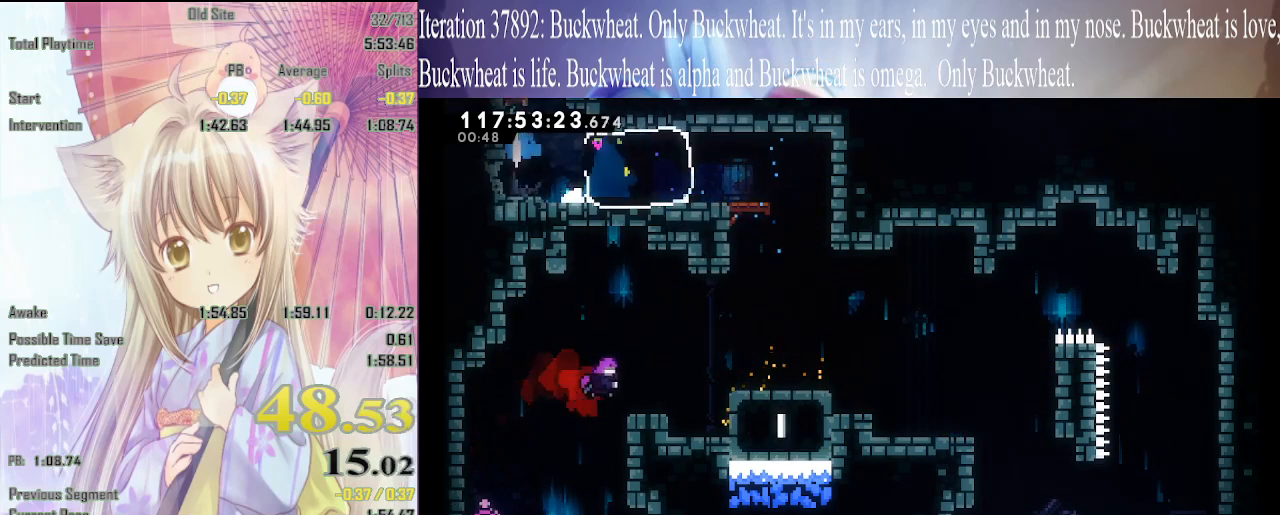
{"keys": ["left", "z"], "events": [[67, "x", "up"], [117, "up", "up"], [400, "left", "down"]]}
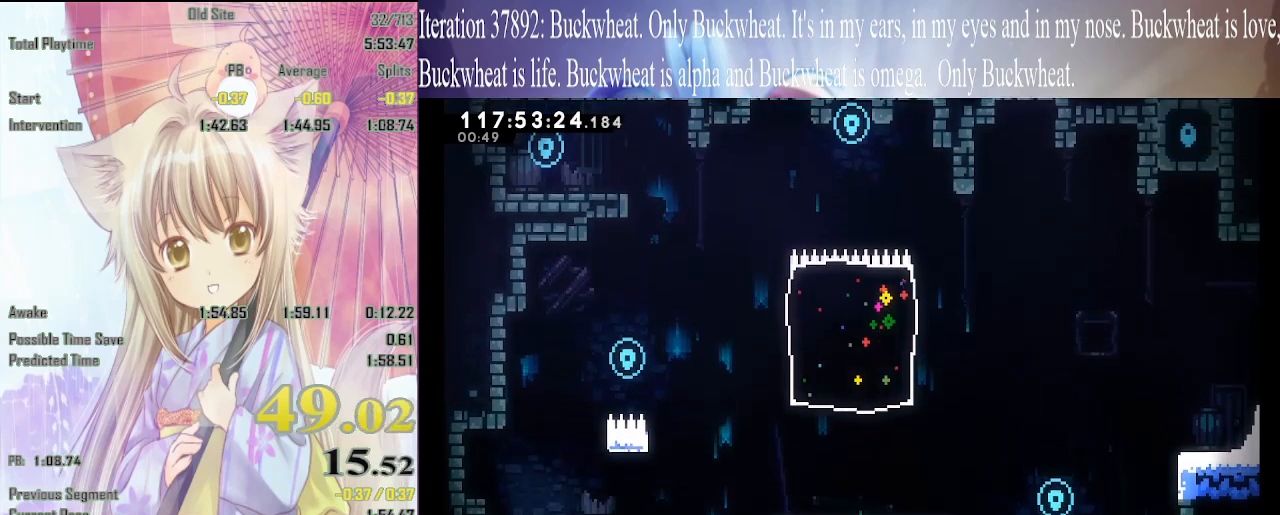
{"keys": ["z"], "events": [[500, "left", "up"]]}
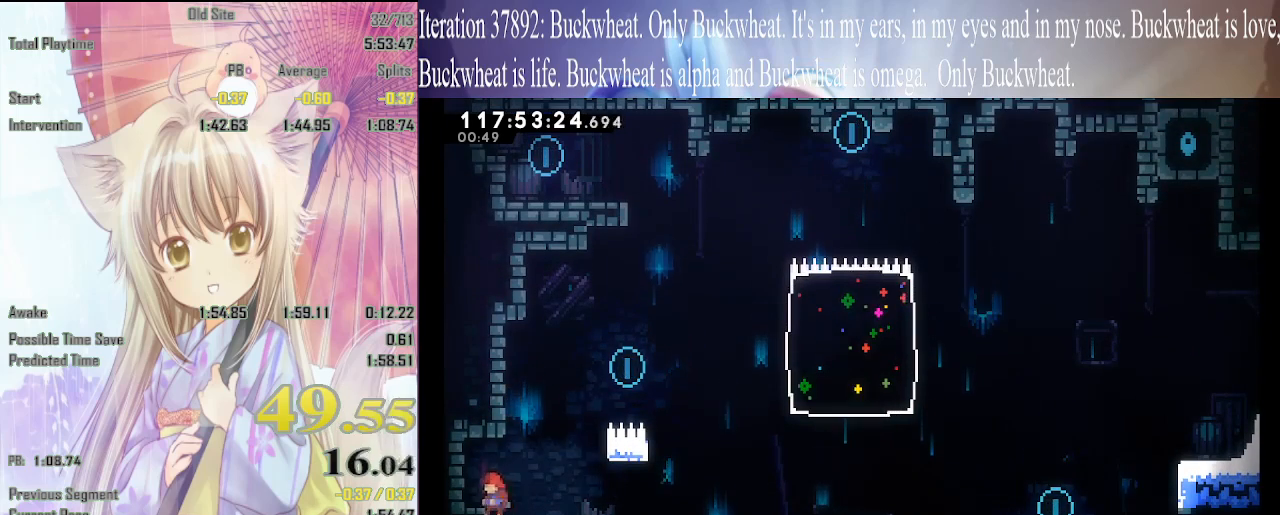
{"keys": ["c", "right", "z"], "events": [[50, "c", "down"], [50, "right", "down"], [383, "c", "up"], [467, "c", "down"]]}
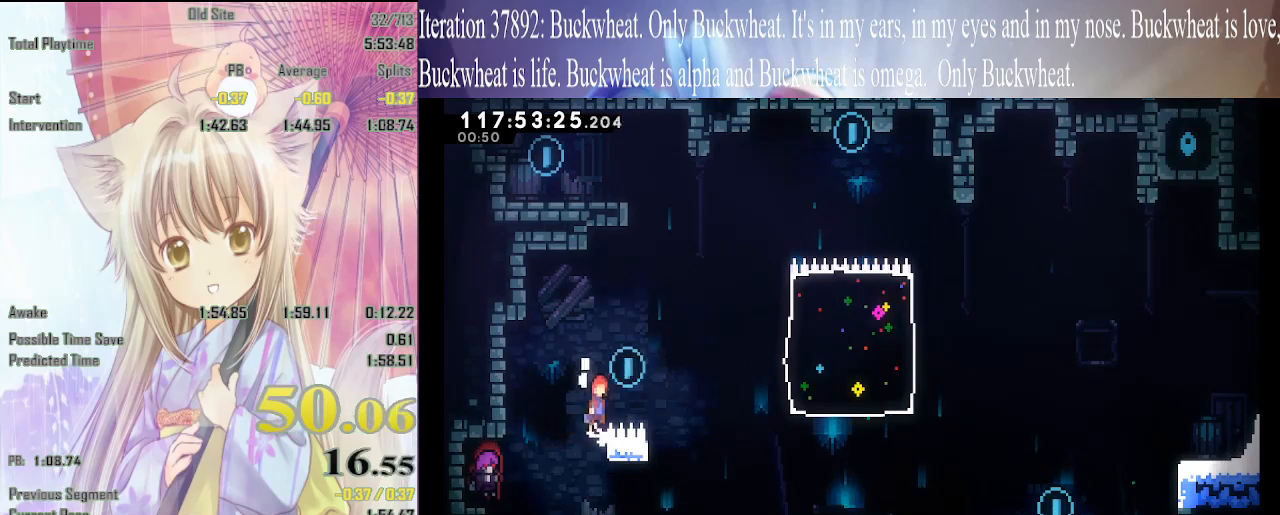
{"keys": ["up", "z"], "events": [[117, "z", "up"], [167, "c", "up"], [167, "right", "up"], [167, "up", "down"], [267, "x", "down"], [350, "z", "down"], [450, "x", "up"]]}
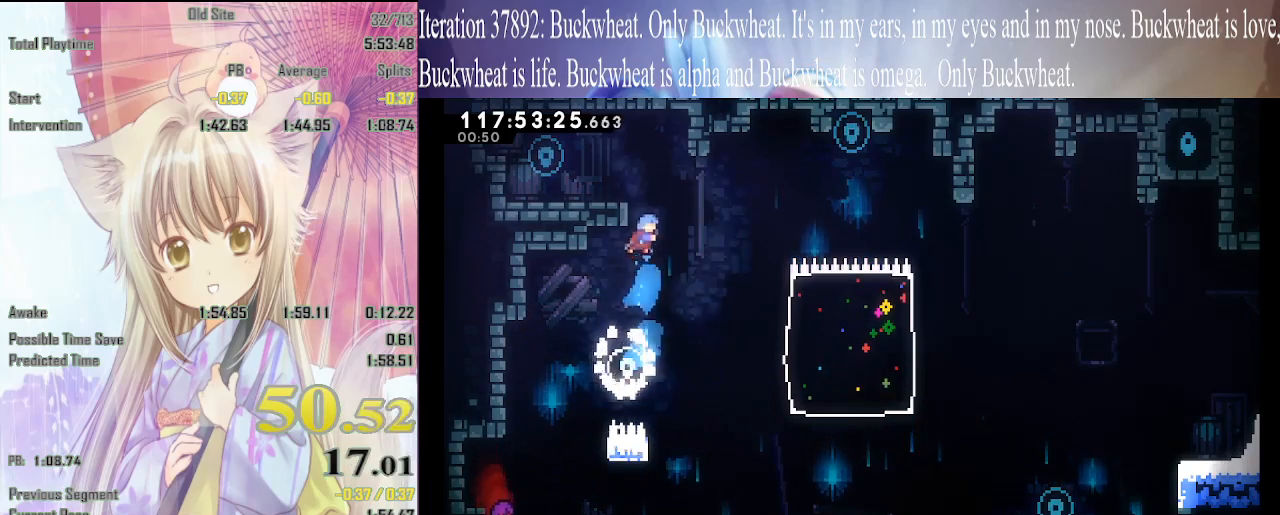
{"keys": ["left"], "events": [[83, "c", "down"], [83, "left", "down"], [217, "up", "up"], [400, "c", "up"], [400, "z", "up"]]}
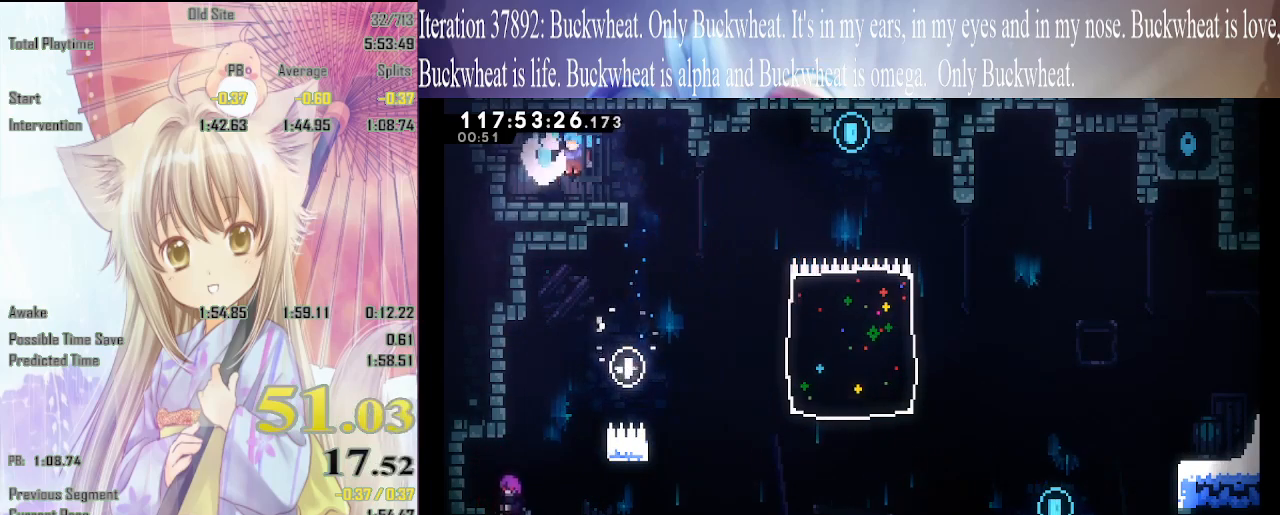
{"keys": ["right"], "events": [[50, "left", "up"], [100, "down", "down"], [100, "right", "down"], [100, "x", "down"], [200, "x", "up"], [250, "down", "up"], [333, "c", "down"], [500, "c", "up"]]}
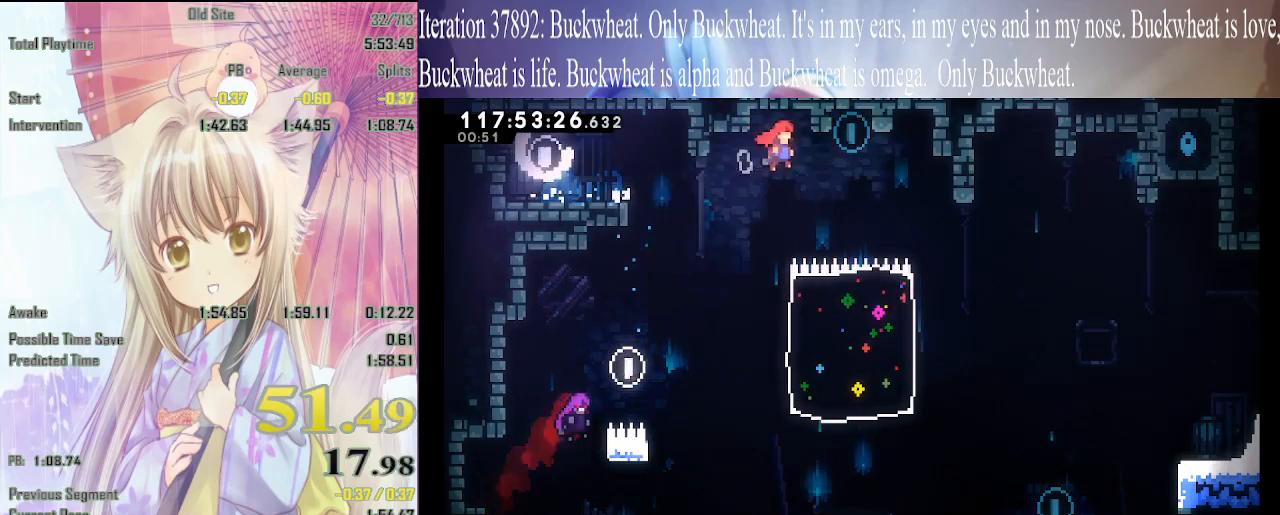
{"keys": ["down", "right"], "events": [[50, "down", "down"], [267, "right", "up"], [417, "right", "down"]]}
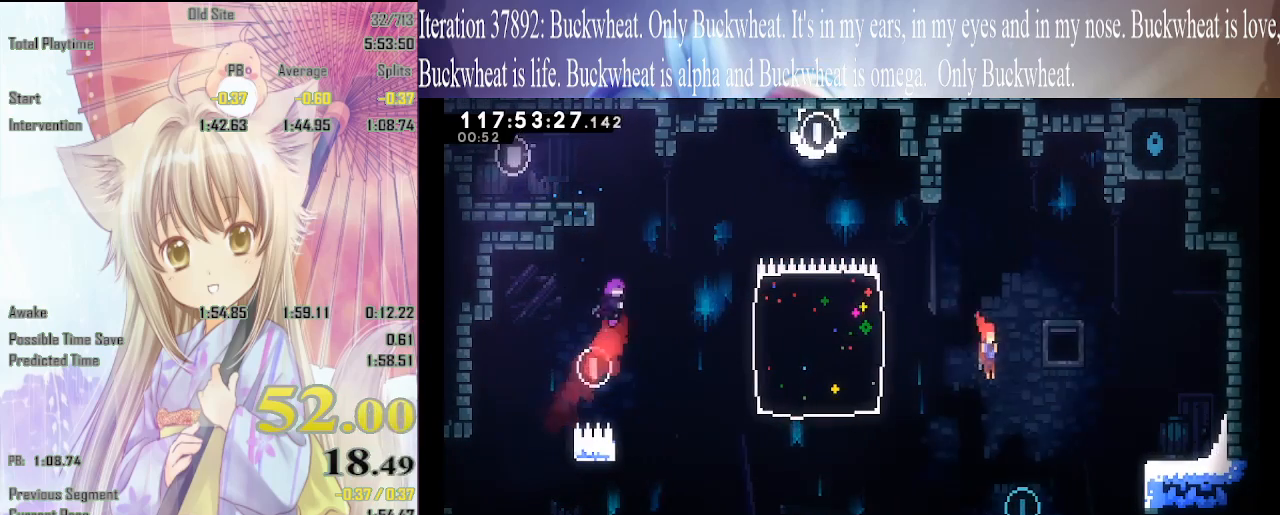
{"keys": ["right", "up"], "events": [[100, "down", "up"], [150, "right", "up"], [233, "right", "down"], [233, "up", "down"], [233, "x", "down"], [283, "z", "down"], [417, "x", "up"], [467, "z", "up"]]}
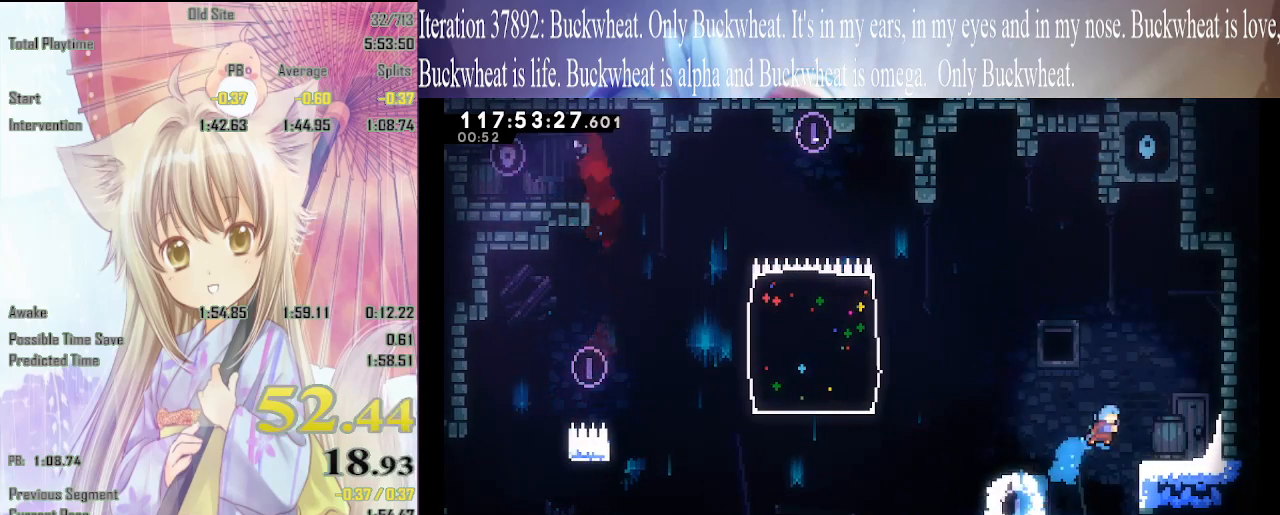
{"keys": ["c", "left"], "events": [[217, "right", "up"], [217, "up", "up"], [300, "c", "down"], [300, "left", "down"]]}
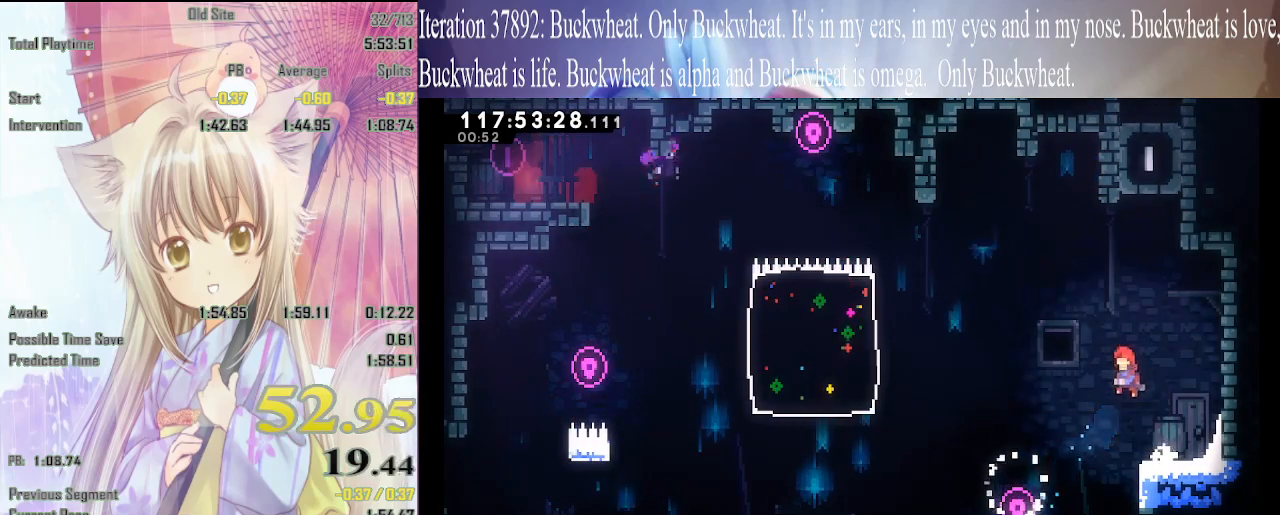
{"keys": ["right", "z"], "events": [[83, "c", "up"], [133, "left", "up"], [133, "up", "down"], [183, "x", "down"], [233, "z", "down"], [417, "up", "up"], [450, "right", "down"], [450, "x", "up"]]}
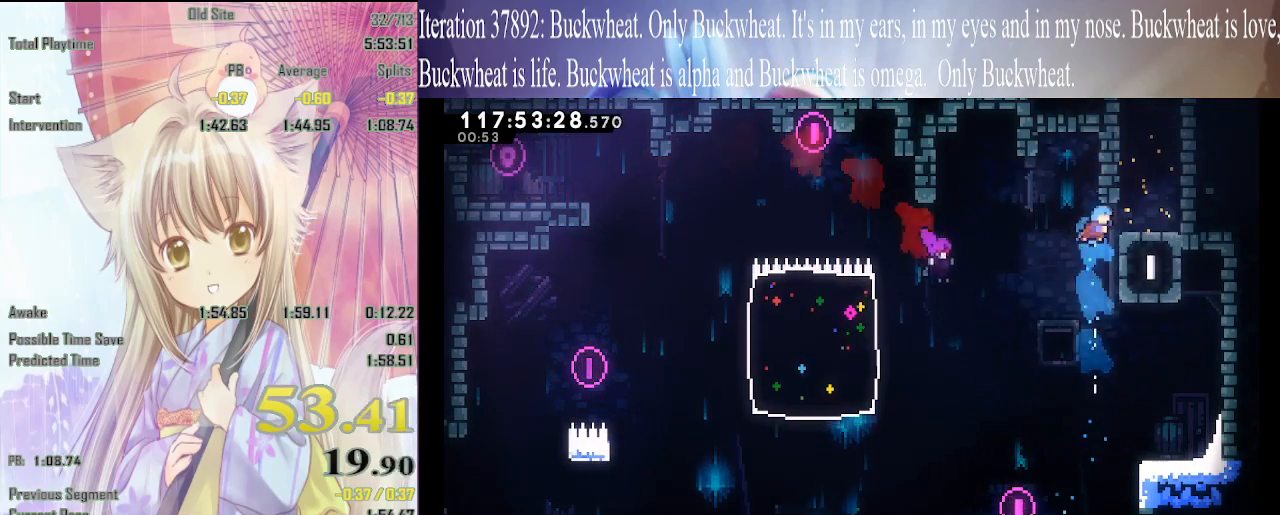
{"keys": ["up", "x"], "events": [[83, "up", "down"], [183, "z", "up"], [233, "up", "up"], [333, "c", "down"], [417, "up", "down"], [467, "c", "up"], [467, "right", "up"], [467, "x", "down"]]}
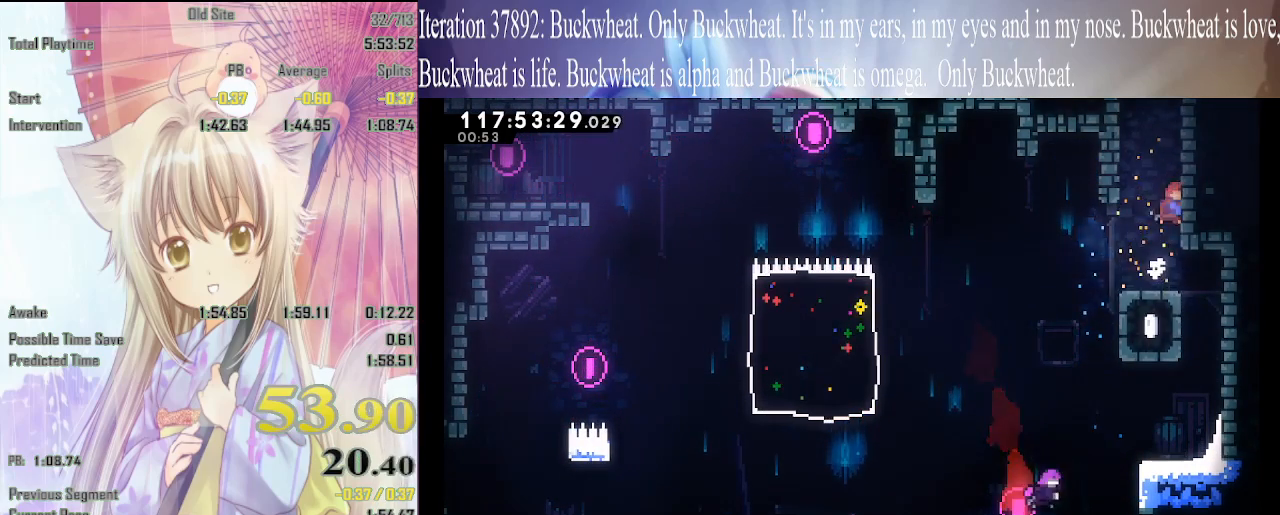
{"keys": ["left"], "events": [[67, "x", "up"], [117, "up", "up"], [167, "c", "down"], [267, "left", "down"], [300, "c", "up"]]}
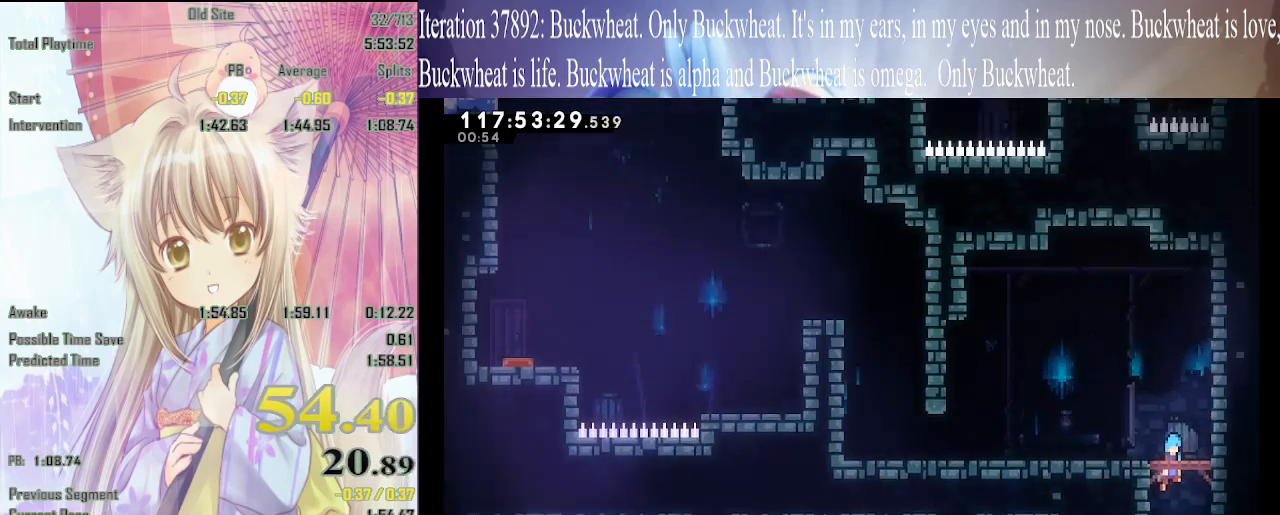
{"keys": ["down", "left"], "events": [[83, "down", "down"]]}
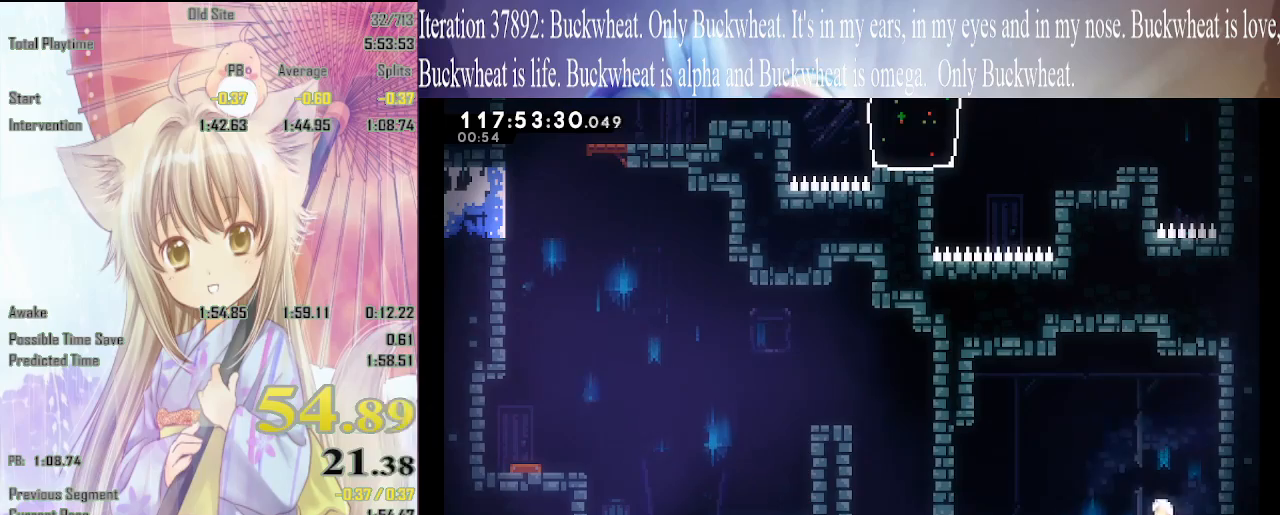
{"keys": ["left"], "events": [[100, "x", "down"], [200, "down", "up"], [200, "x", "up"], [233, "c", "down"], [333, "c", "up"]]}
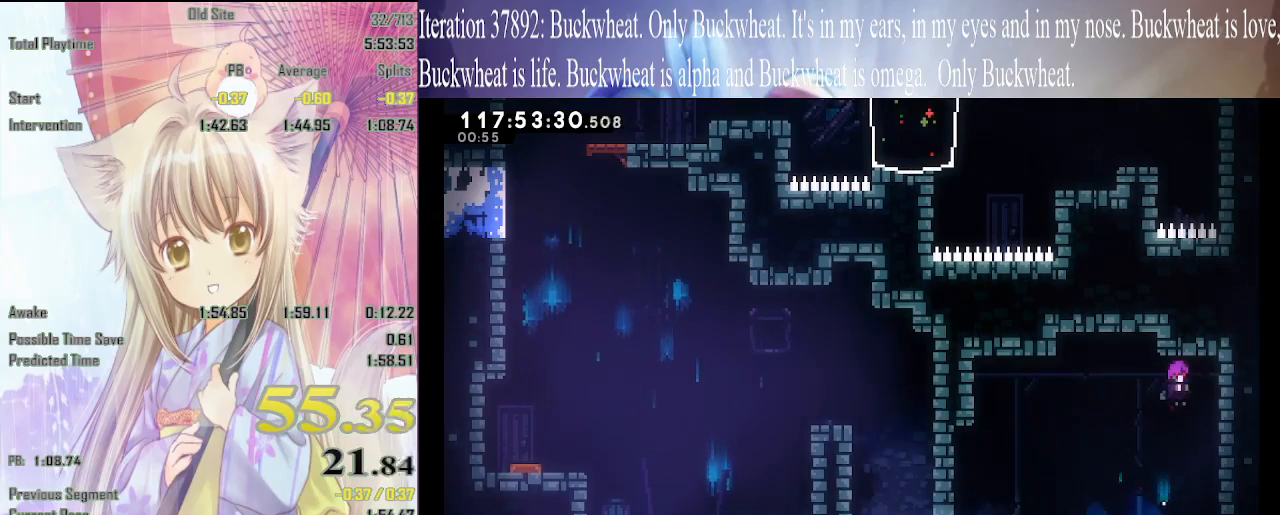
{"keys": ["left"], "events": [[117, "left", "up"], [117, "up", "down"], [150, "x", "down"], [150, "z", "down"], [350, "x", "up"], [383, "left", "down"], [383, "up", "up"], [383, "z", "up"]]}
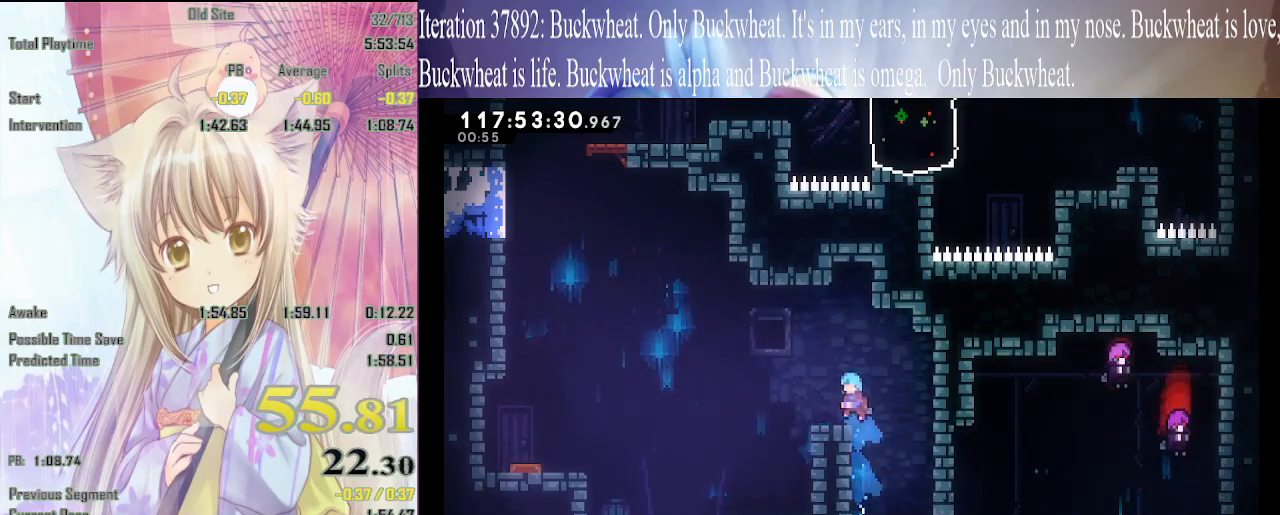
{"keys": ["left"], "events": [[83, "down", "down"], [133, "c", "down"], [133, "x", "down"], [267, "c", "up"], [267, "down", "up"], [267, "x", "up"]]}
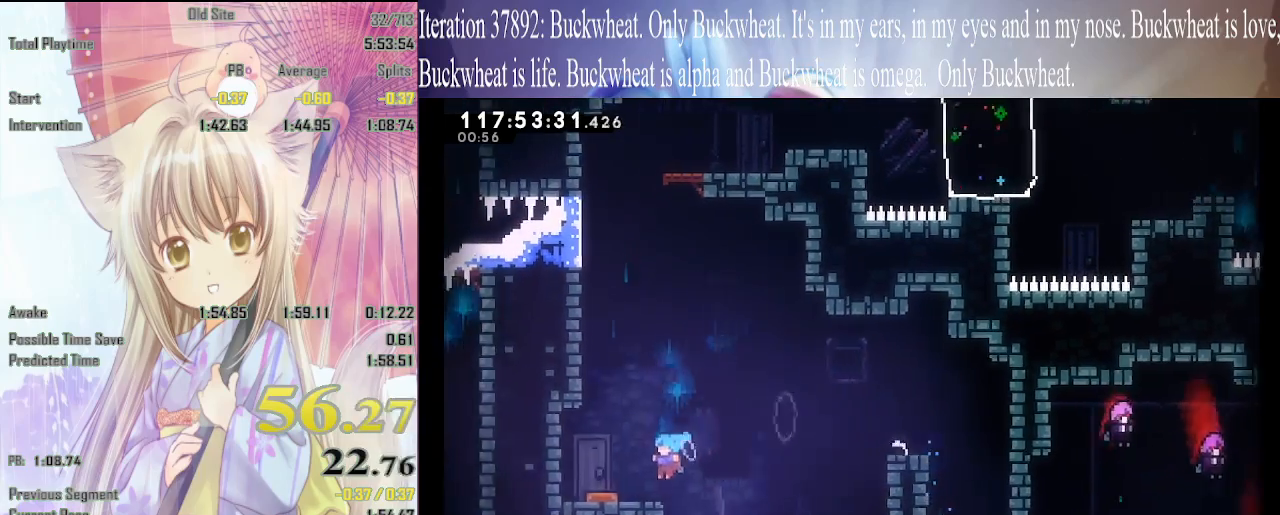
{"keys": ["x"], "events": [[233, "up", "down"], [283, "left", "up"], [367, "x", "down"], [467, "up", "up"]]}
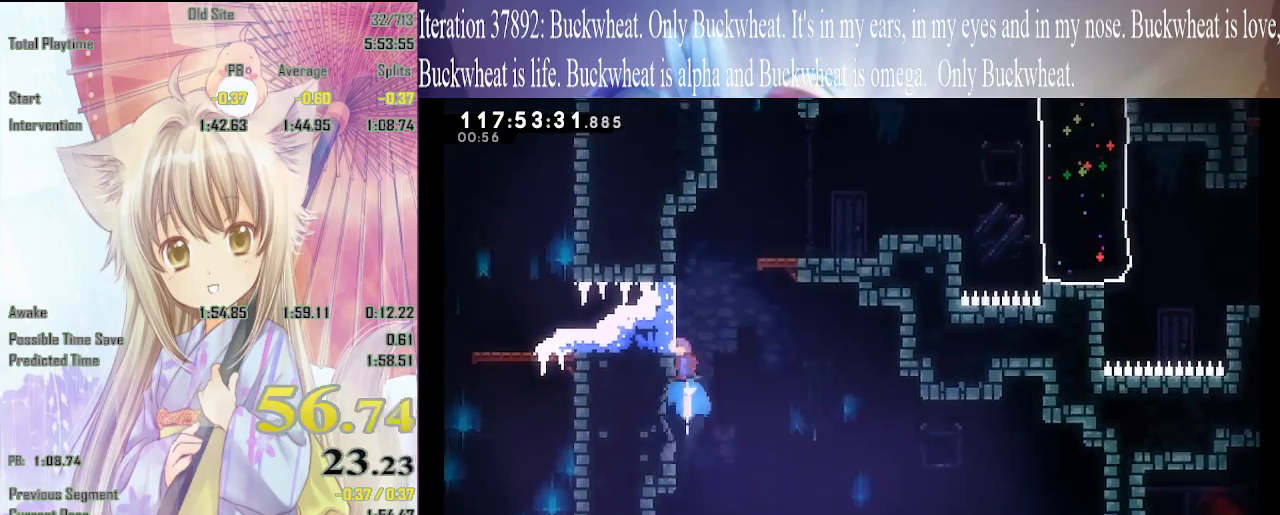
{"keys": ["c", "right"], "events": [[17, "right", "down"], [17, "x", "up"], [67, "c", "down"]]}
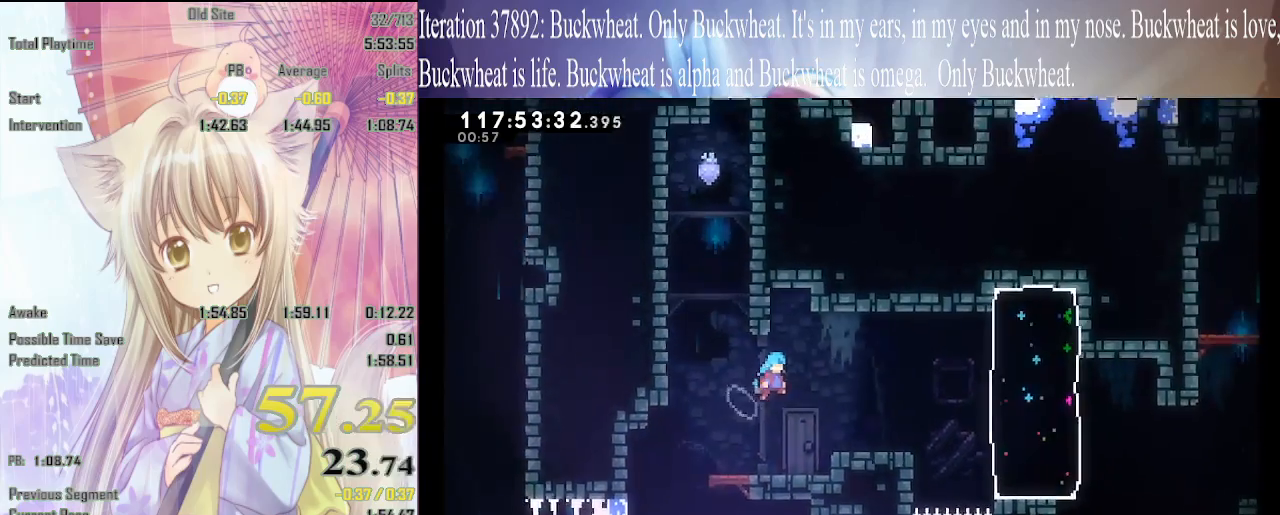
{"keys": ["right"], "events": [[183, "c", "up"], [417, "ctrl_l", "down"], [500, "ctrl_l", "up"]]}
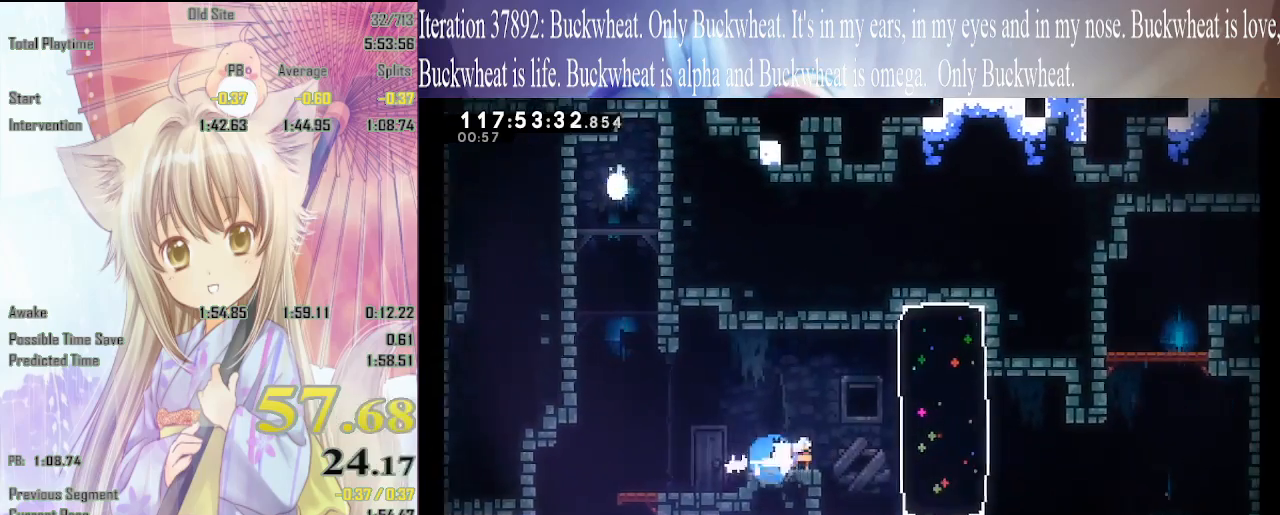
{"keys": ["right"], "events": []}
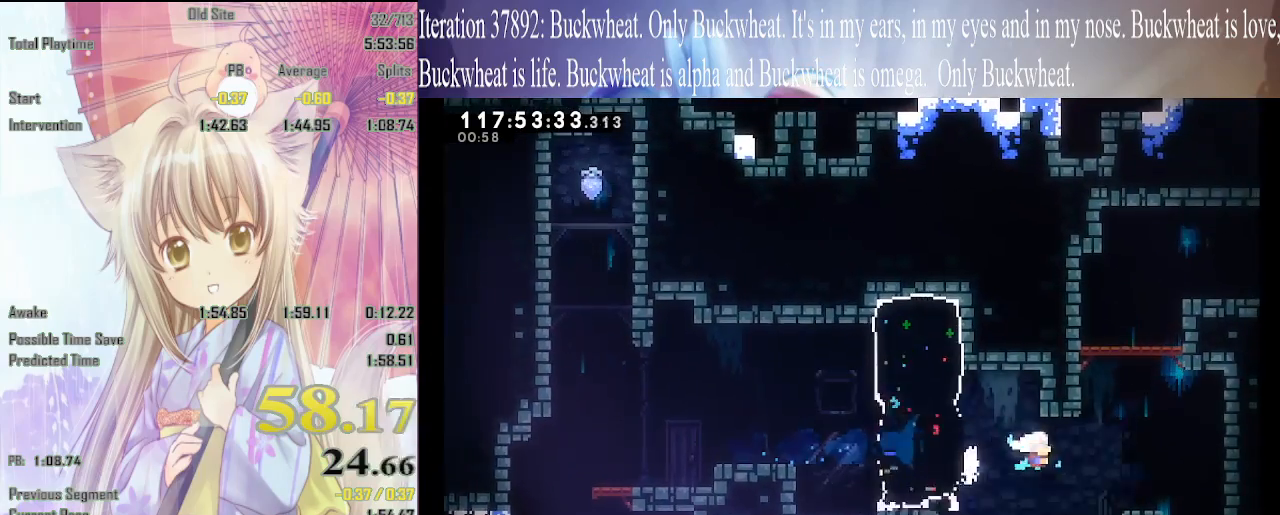
{"keys": ["right"], "events": [[50, "right", "up"], [50, "up", "down"], [117, "x", "down"], [167, "z", "down"], [250, "up", "up"], [250, "x", "up"], [350, "c", "down"], [350, "right", "down"], [483, "c", "up"], [483, "z", "up"]]}